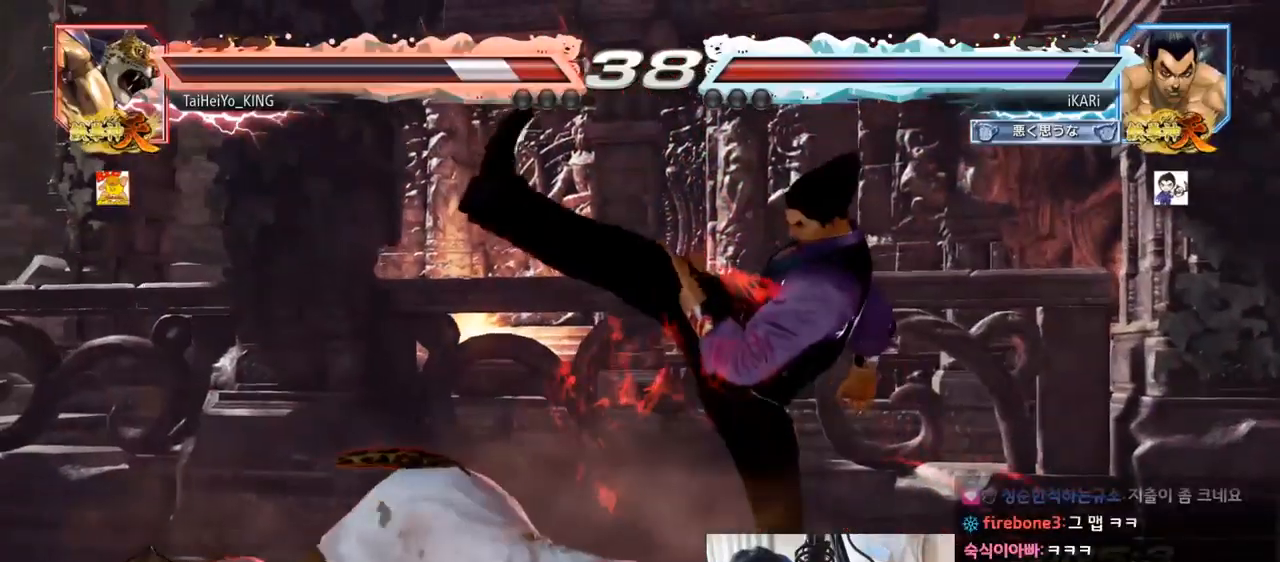
Gameplay with a controller (arcade stick); each line is a JSON object with the inputs held at the frame after it (dt_ms = milliseconds from this image to that frame). "events" lists button and stick changes between this image and that frame as [ms after this image, input, new state], when the widget could be followed in between. Not read: L3 R3.
{"dt_ms": 501, "buttons": [], "left_stick": "right", "events": [[184, "left_stick", "right"], [367, "TRIANGLE", "down"], [418, "TRIANGLE", "up"]]}
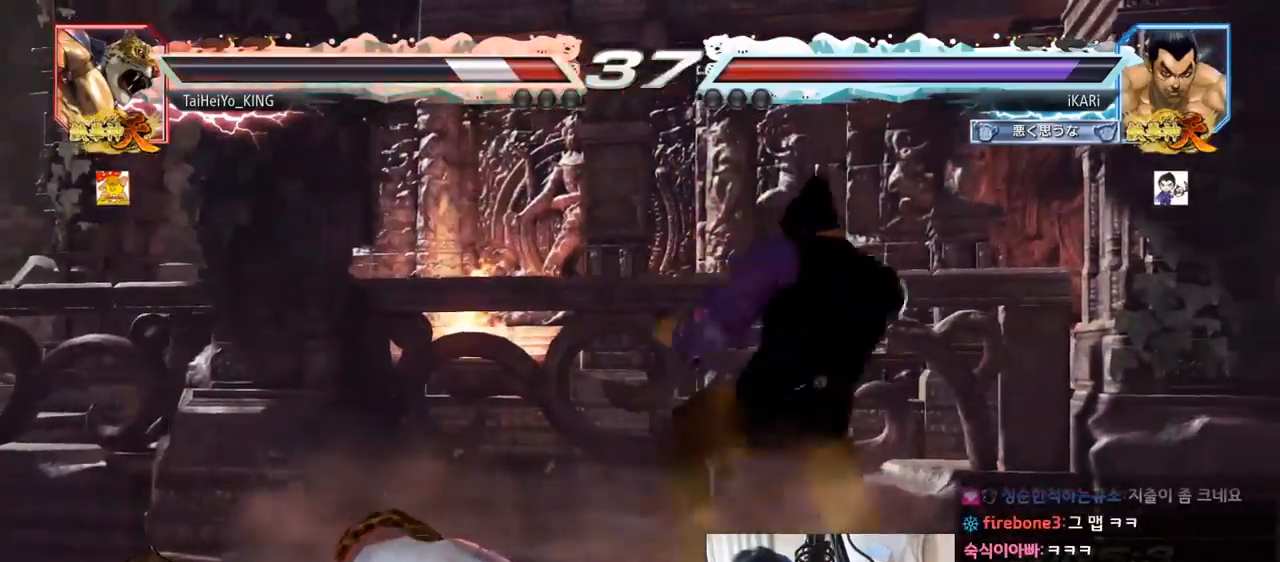
{"dt_ms": 984, "buttons": [], "left_stick": "right", "events": [[267, "SQUARE", "down"], [317, "SQUARE", "up"], [450, "left_stick", "center"], [701, "left_stick", "left"], [751, "left_stick", "center"], [834, "left_stick", "left"], [901, "left_stick", "center"], [951, "left_stick", "right"]]}
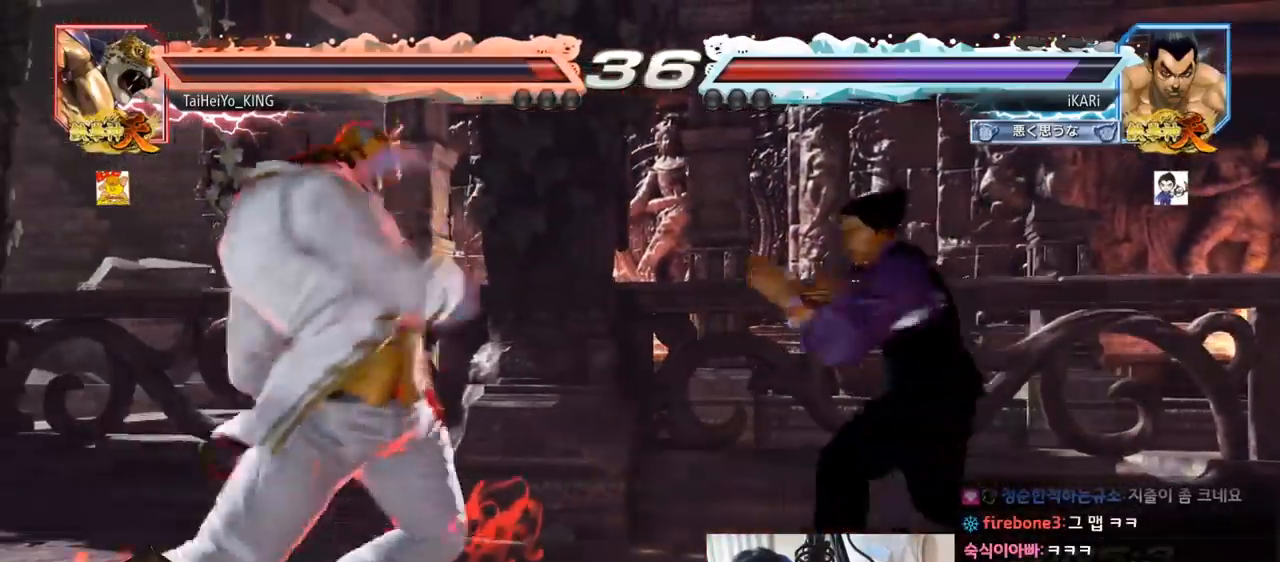
{"dt_ms": 501, "buttons": [], "left_stick": "center", "events": [[17, "left_stick", "center"], [67, "left_stick", "right"], [167, "left_stick", "center"], [251, "left_stick", "down"], [334, "left_stick", "center"], [451, "CIRCLE", "down"], [501, "CIRCLE", "up"]]}
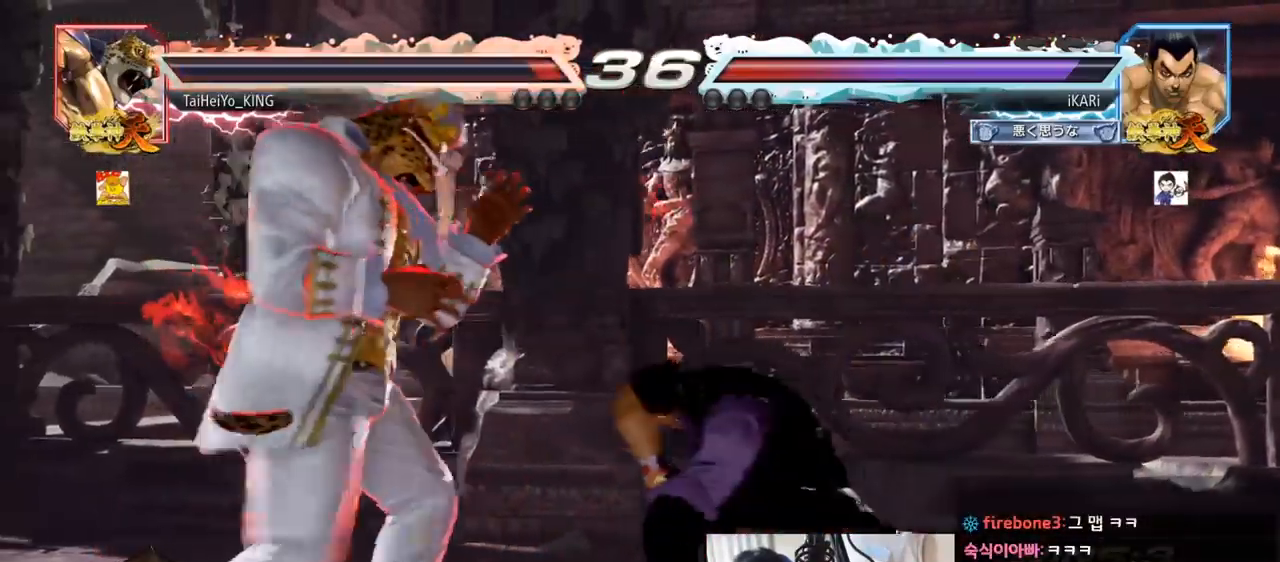
{"dt_ms": 500, "buttons": [], "left_stick": "left", "events": [[183, "left_stick", "left"], [434, "SQUARE", "down"], [500, "SQUARE", "up"]]}
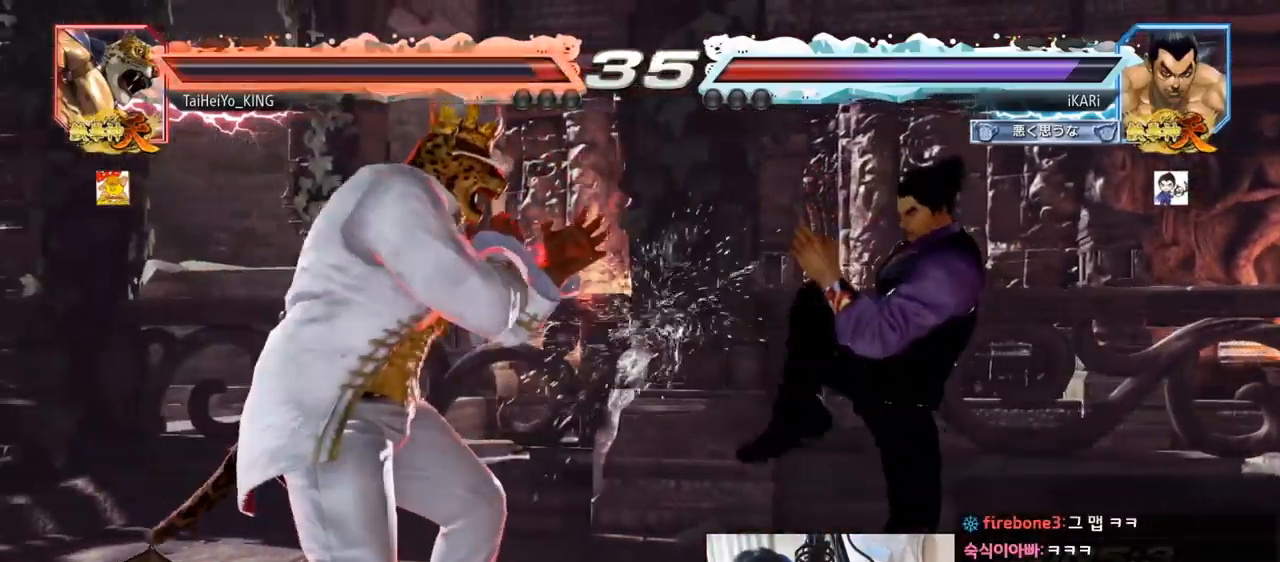
{"dt_ms": 501, "buttons": [], "left_stick": "center", "events": [[17, "SQUARE", "down"], [67, "SQUARE", "up"], [117, "SQUARE", "down"], [167, "SQUARE", "up"], [334, "left_stick", "center"]]}
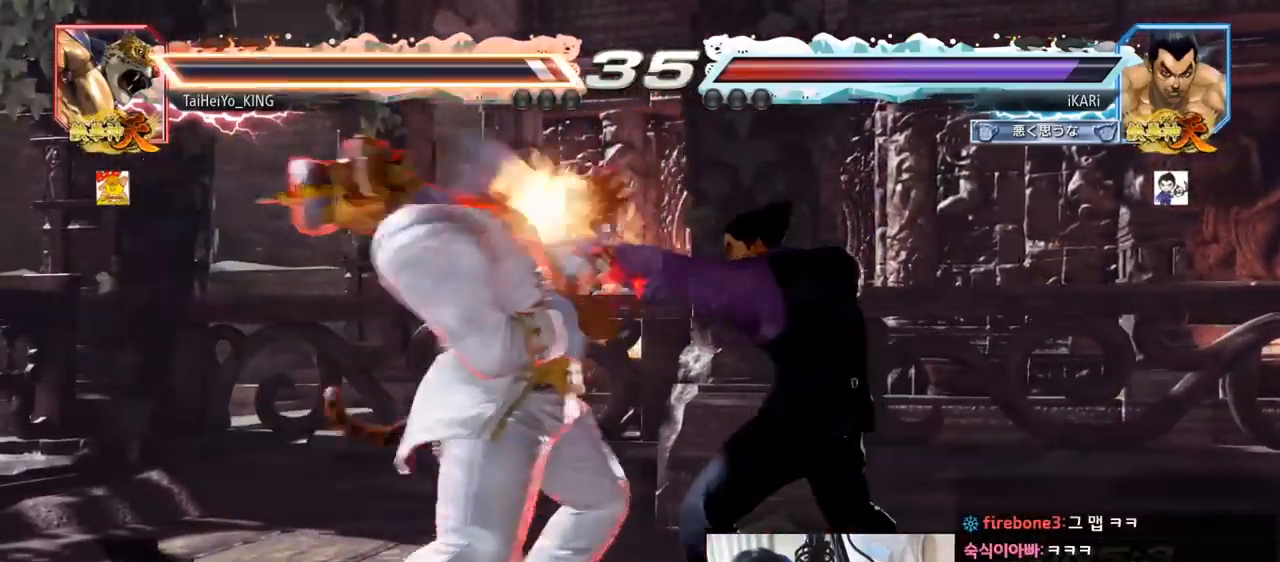
{"dt_ms": 500, "buttons": [], "left_stick": "left", "events": [[267, "SQUARE", "down"], [317, "SQUARE", "up"], [450, "left_stick", "left"]]}
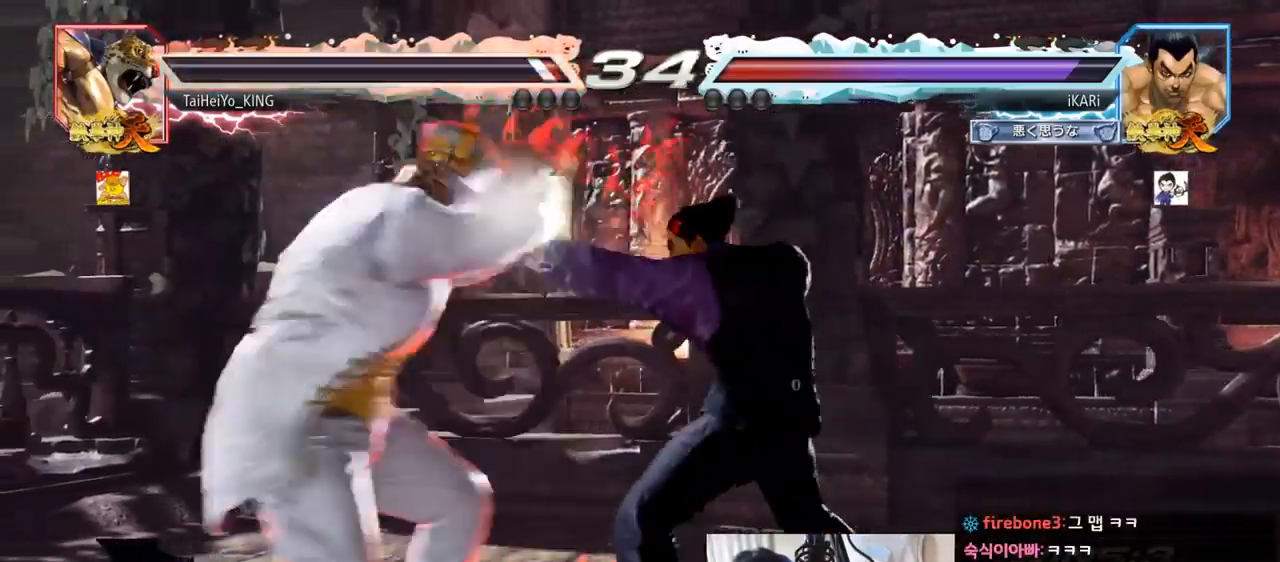
{"dt_ms": 501, "buttons": [], "left_stick": "left", "events": [[134, "left_stick", "down-left"], [167, "SQUARE", "down"], [234, "SQUARE", "up"], [384, "left_stick", "left"]]}
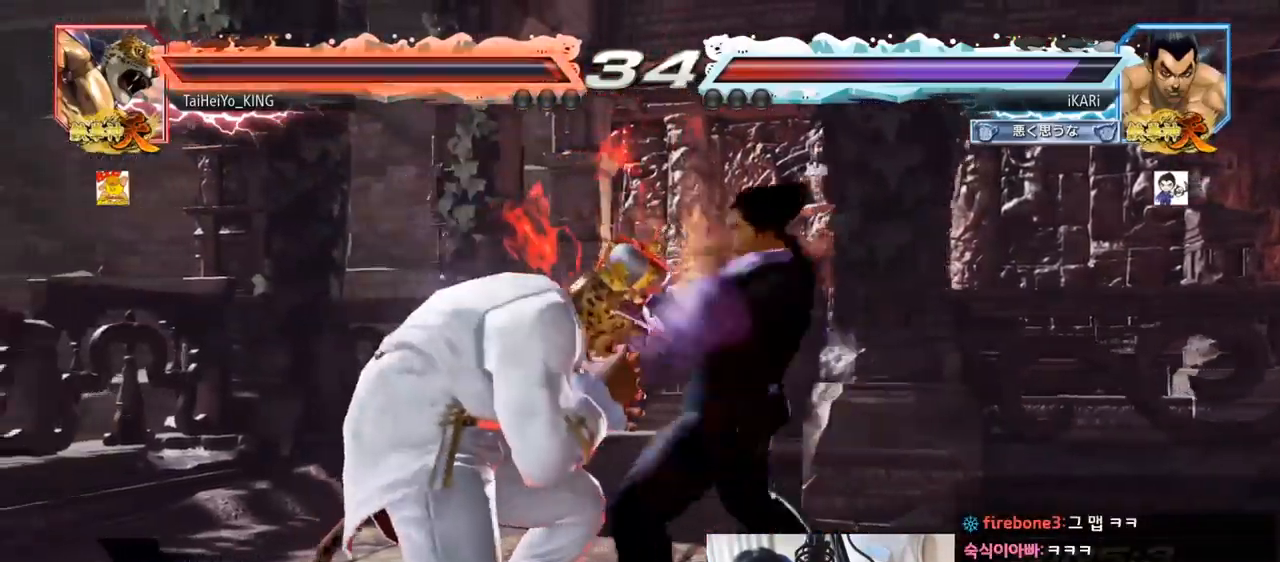
{"dt_ms": 500, "buttons": [], "left_stick": "center", "events": [[217, "left_stick", "center"]]}
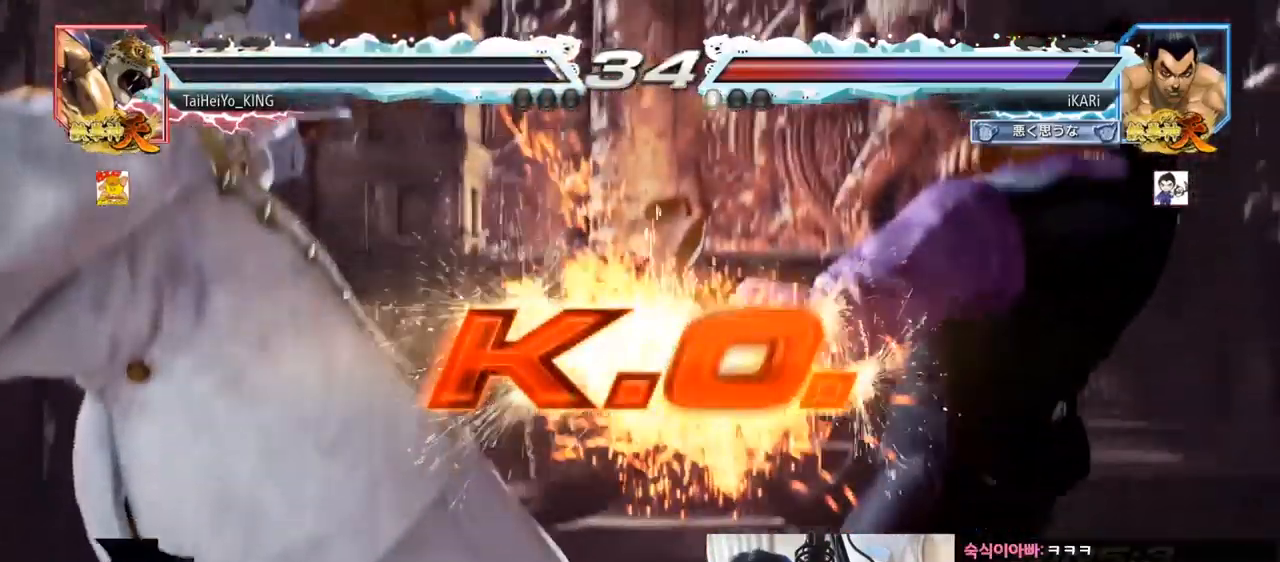
{"dt_ms": 501, "buttons": [], "left_stick": "center", "events": []}
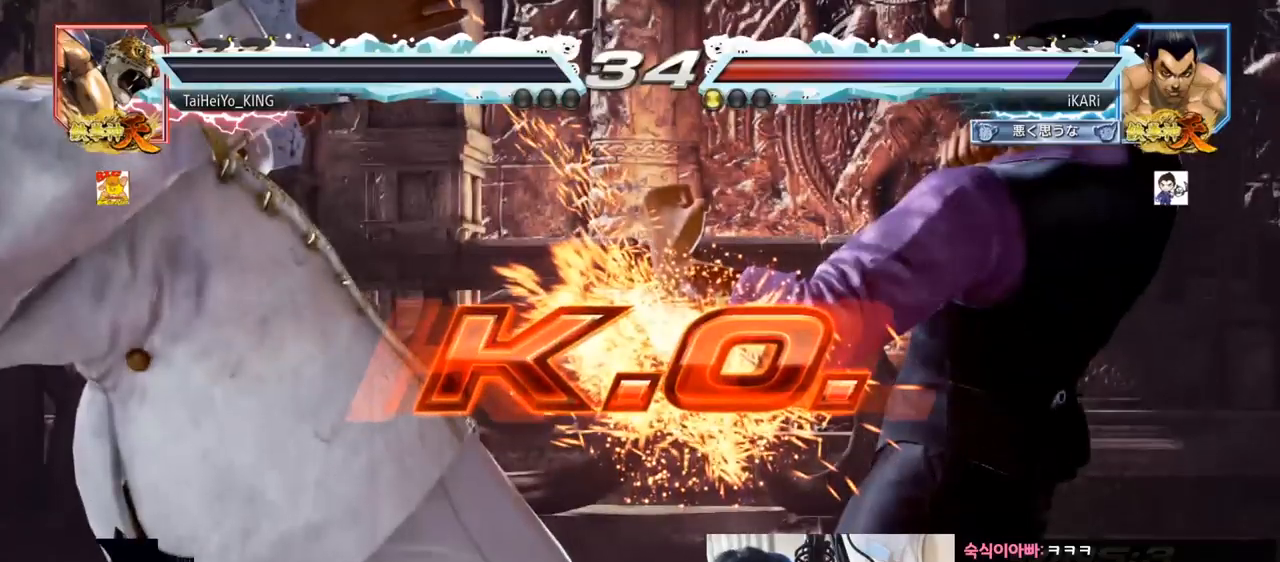
{"dt_ms": 500, "buttons": [], "left_stick": "center", "events": []}
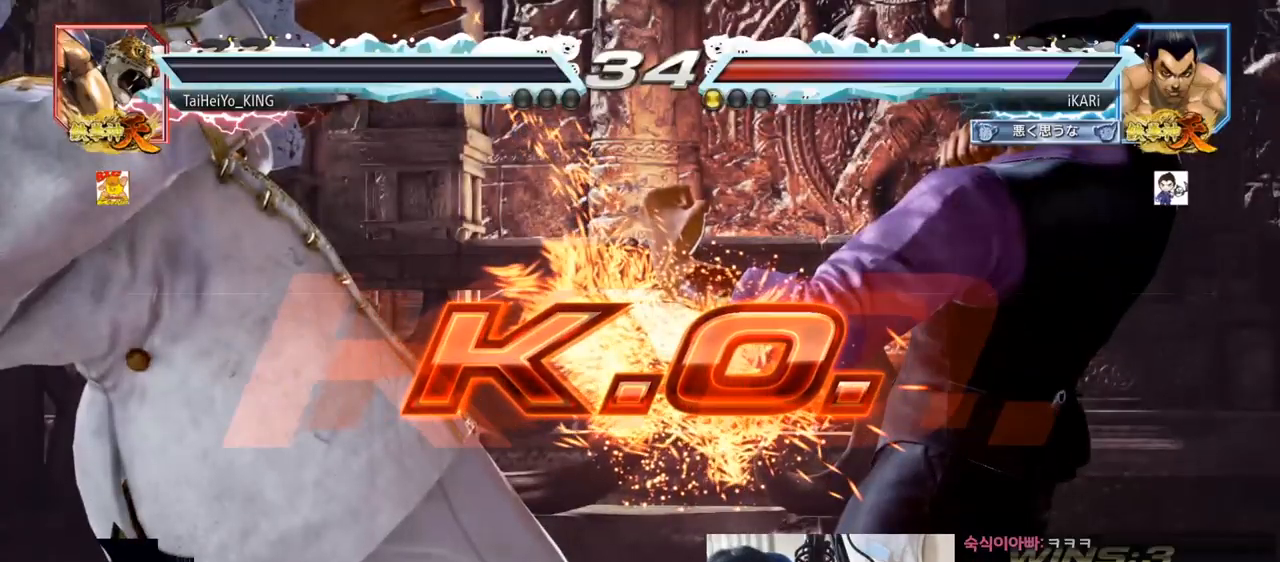
{"dt_ms": 501, "buttons": [], "left_stick": "center", "events": []}
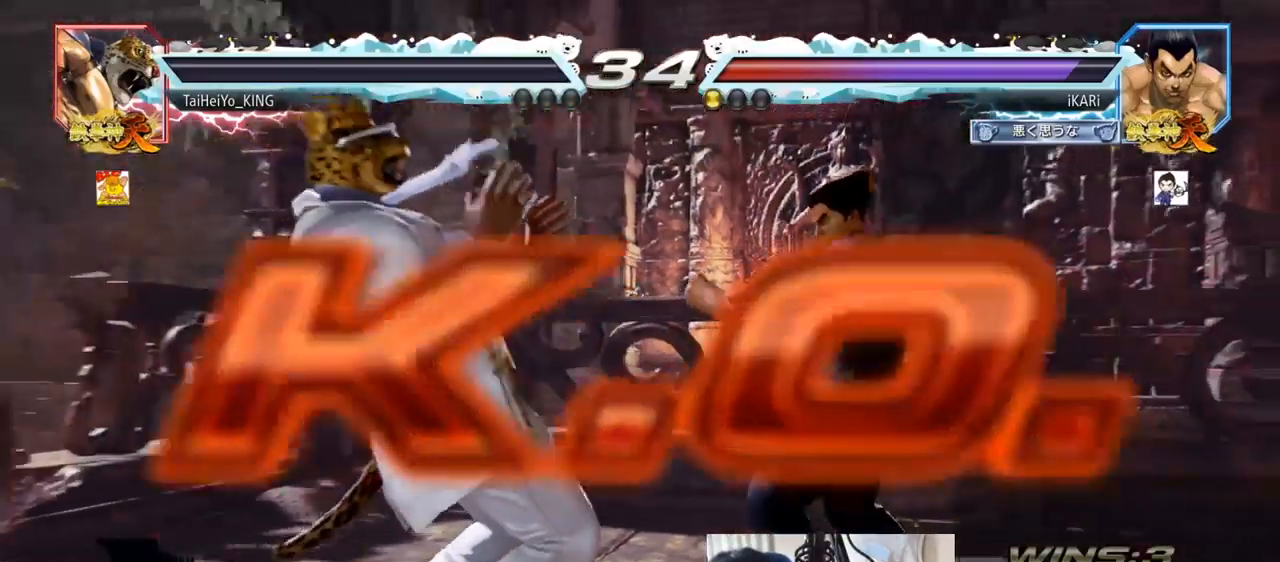
{"dt_ms": 500, "buttons": [], "left_stick": "center", "events": []}
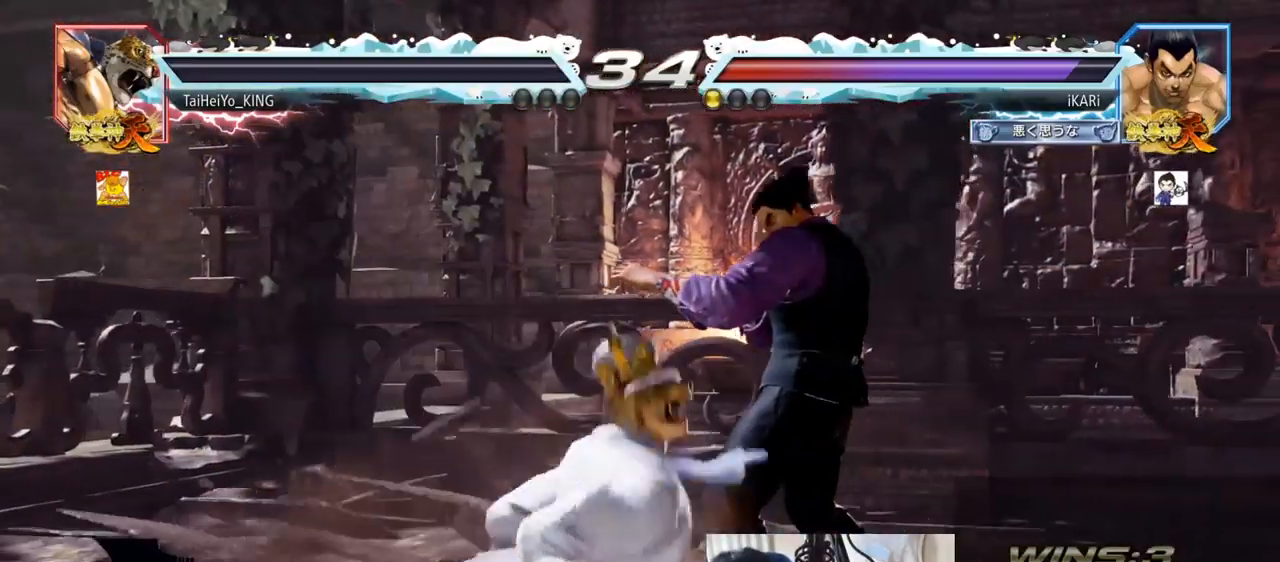
{"dt_ms": 501, "buttons": [], "left_stick": "center", "events": []}
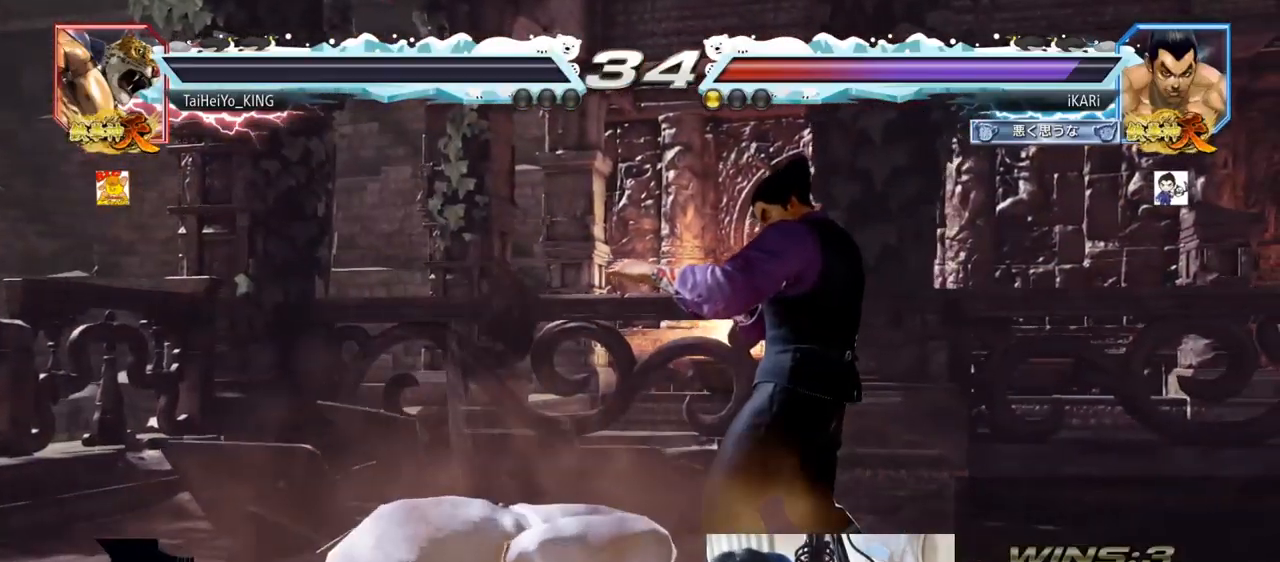
{"dt_ms": 500, "buttons": [], "left_stick": "center", "events": []}